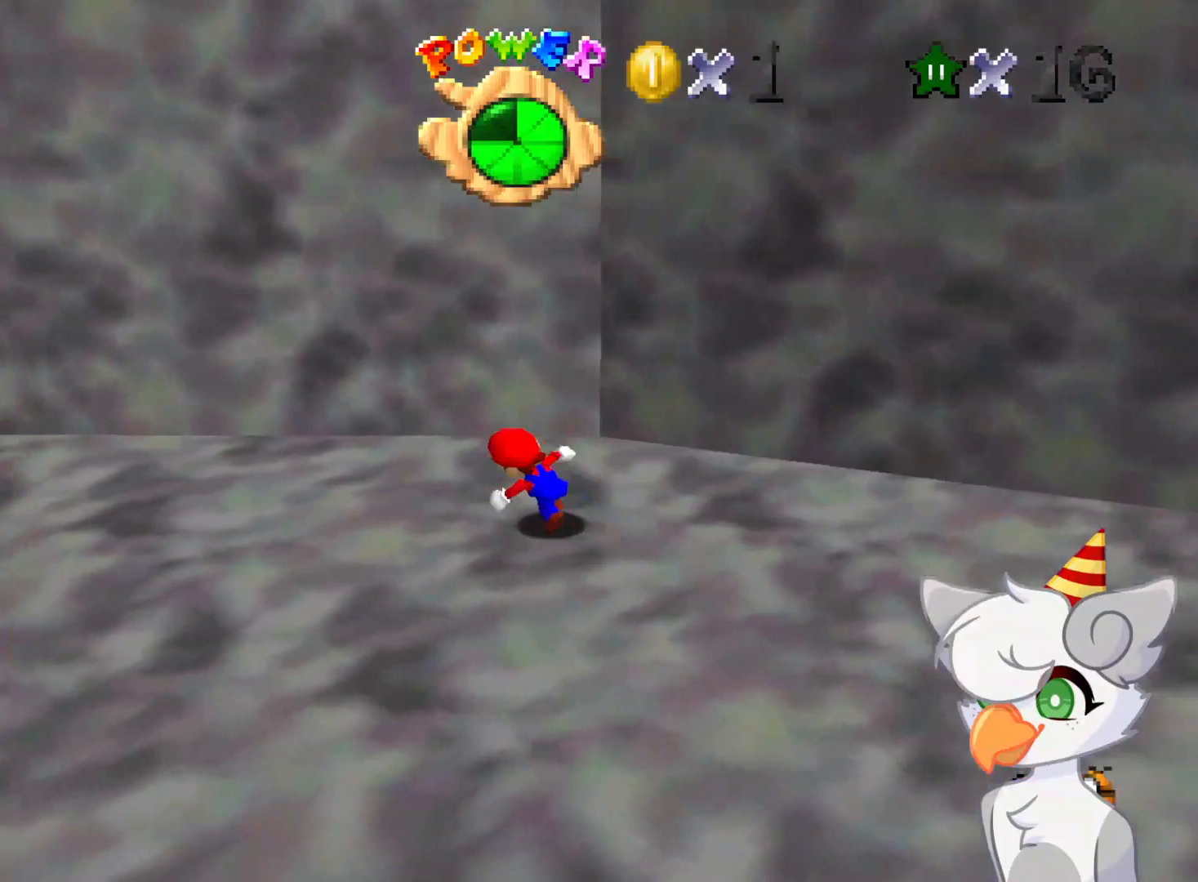
Gameplay with a controller (Nintendo layout); each line is a JSON object with the inputs held at the frame after it. "events" lists button and stick changes between this image and that frame as [ms after this image, input, new state], when the widget could be followed in between. Not read: L3 R3.
{"buttons": ["A"], "left_stick": "up-right", "events": [[62, "left_stick", "down-left"], [166, "left_stick", "up-right"], [271, "A", "down"]]}
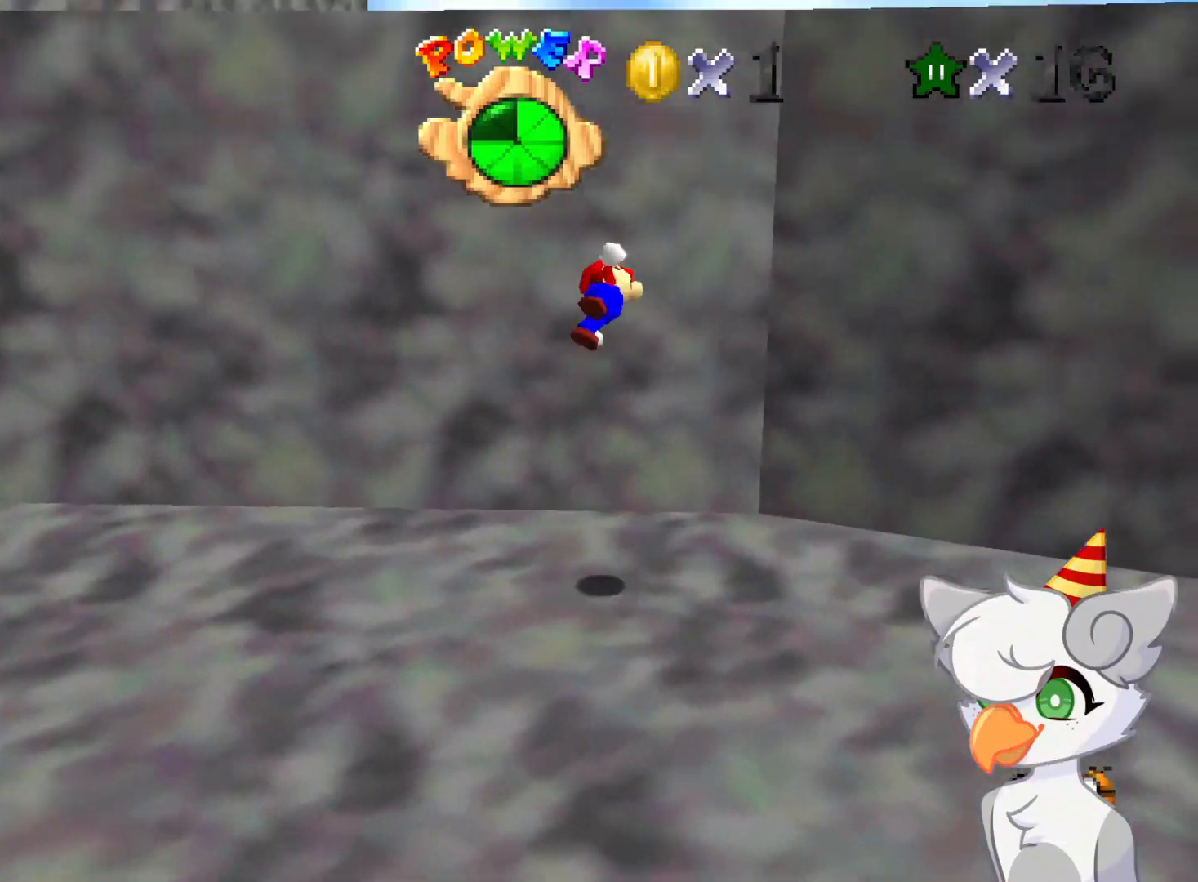
{"buttons": ["A"], "left_stick": "up-right", "events": [[271, "A", "up"], [437, "A", "down"]]}
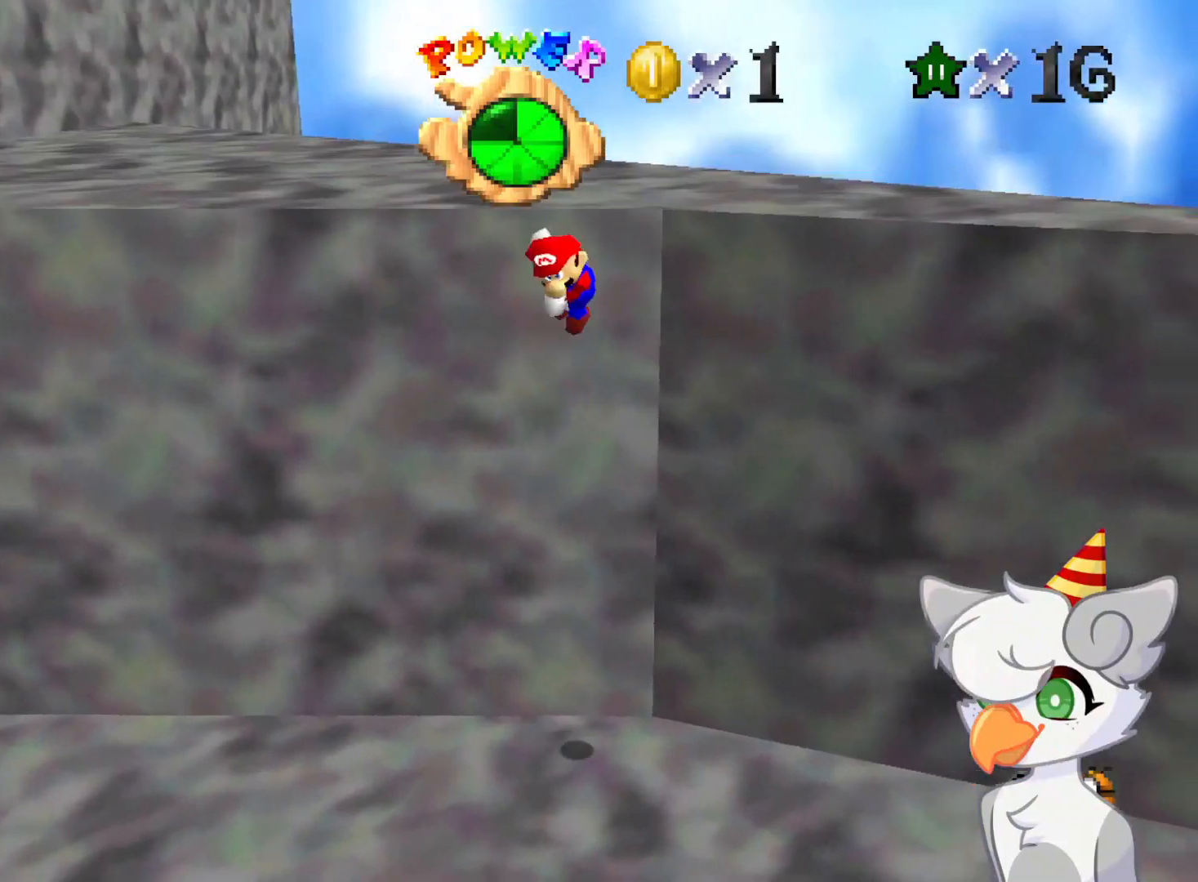
{"buttons": ["A"], "left_stick": "up-right", "events": []}
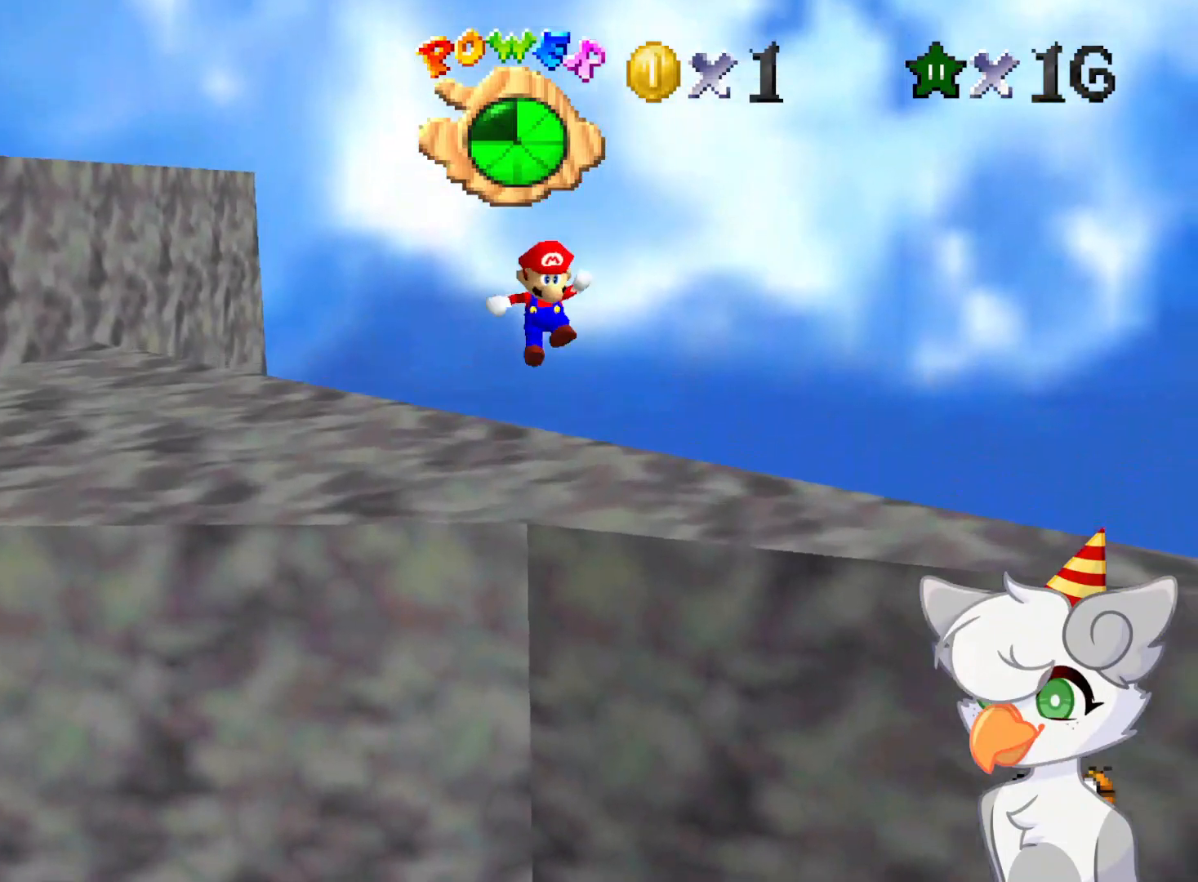
{"buttons": ["A"], "left_stick": "up-right", "events": [[354, "A", "up"], [479, "A", "down"]]}
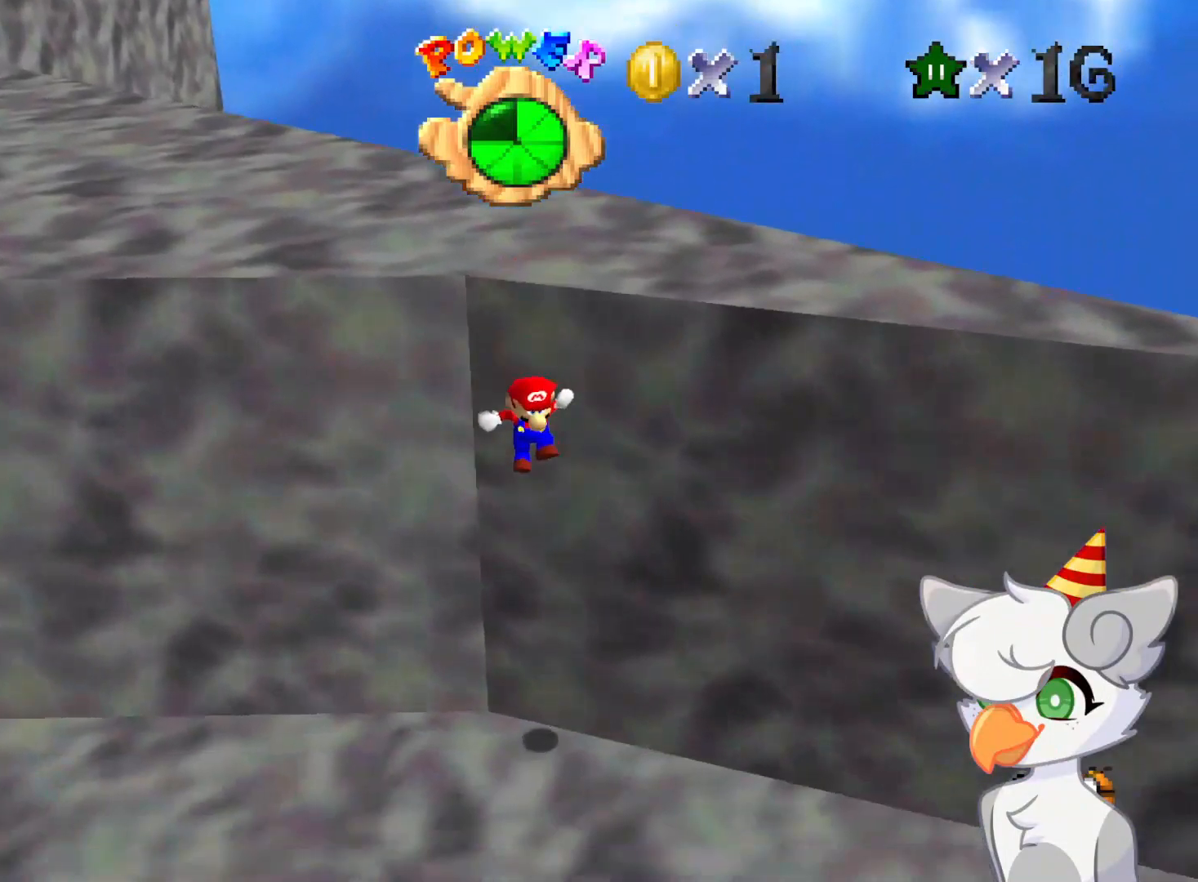
{"buttons": [], "left_stick": "center", "events": [[104, "A", "up"], [208, "left_stick", "center"]]}
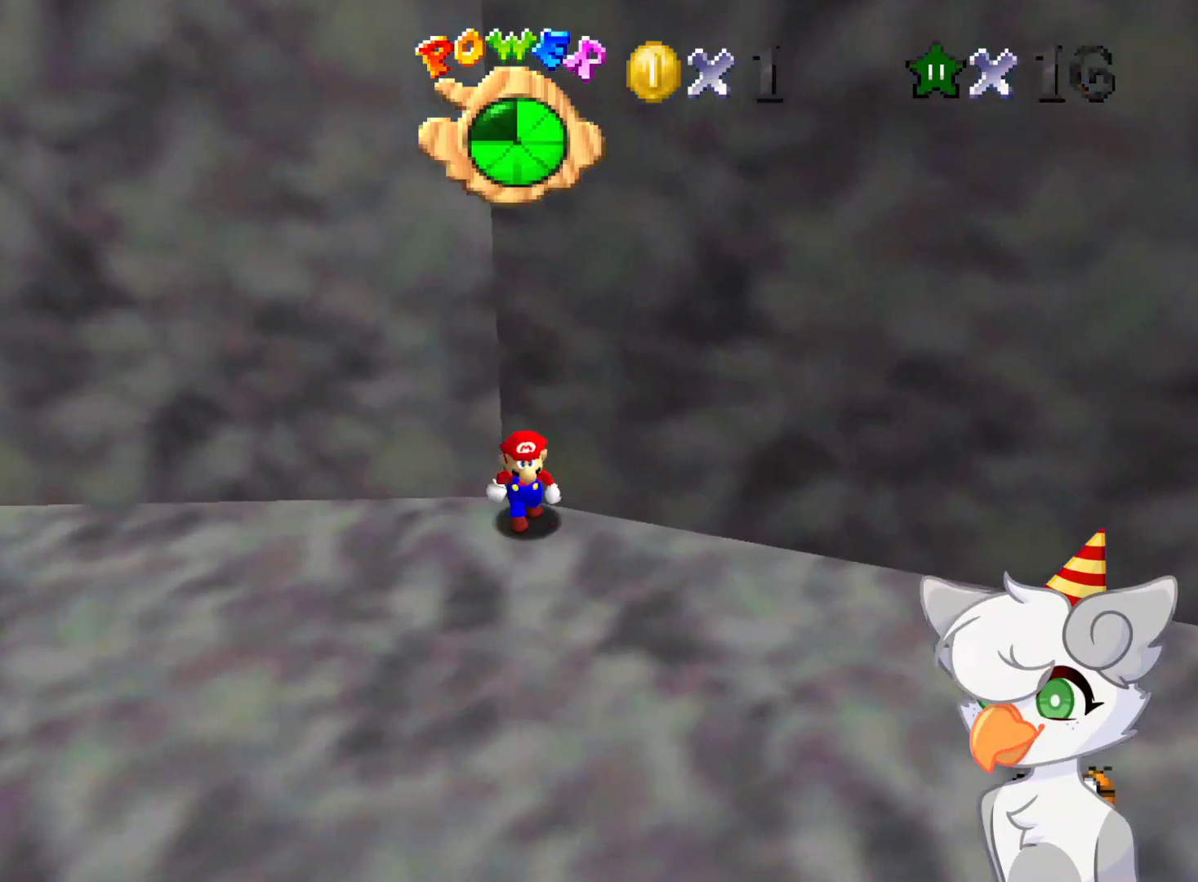
{"buttons": [], "left_stick": "down", "events": [[21, "left_stick", "down"]]}
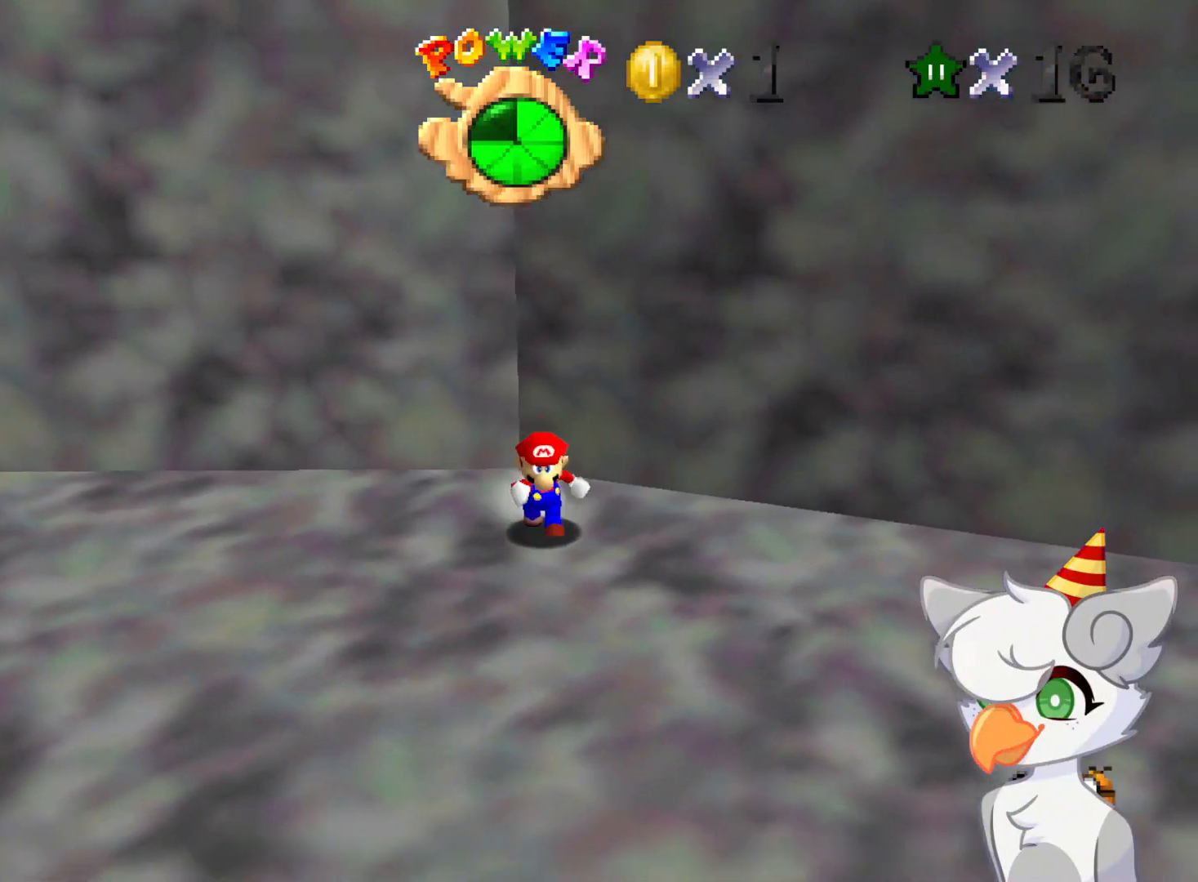
{"buttons": ["A"], "left_stick": "up", "events": [[208, "left_stick", "up"], [354, "A", "down"]]}
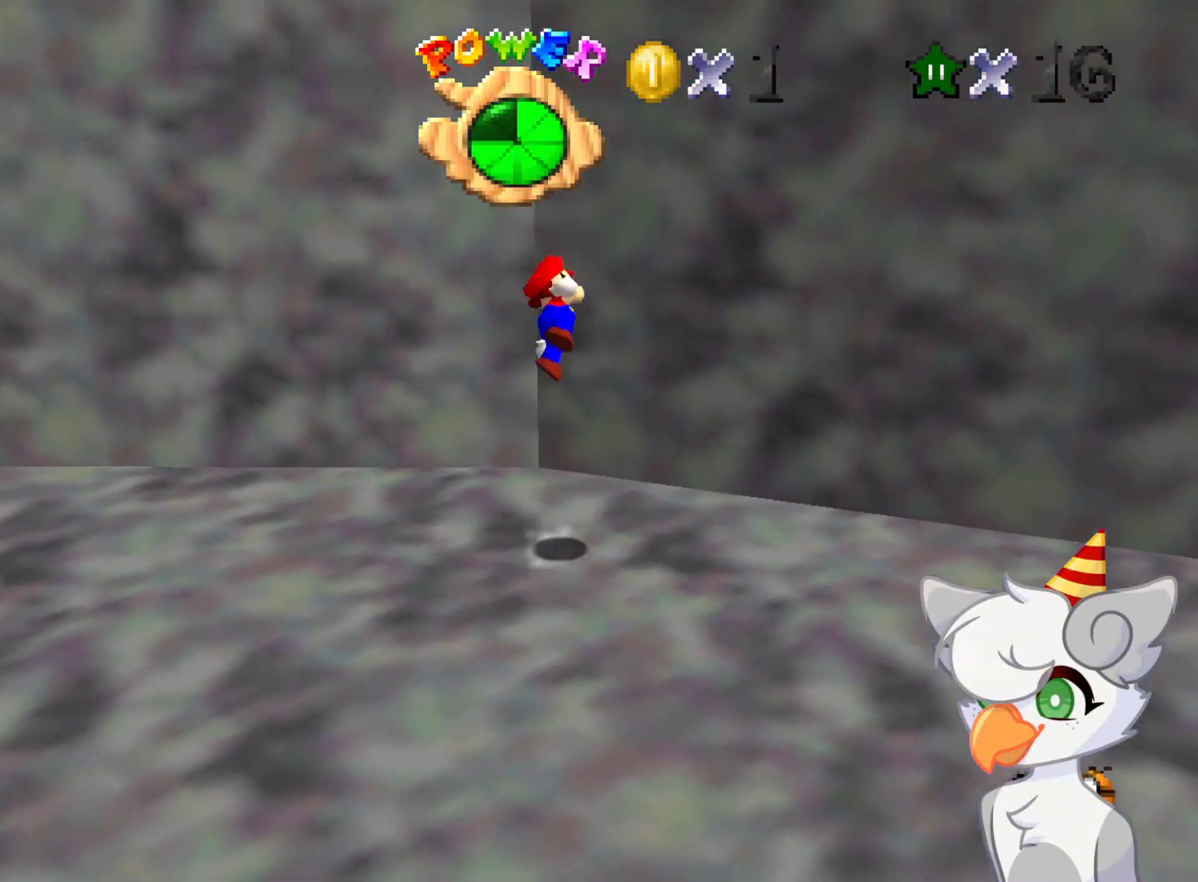
{"buttons": ["A"], "left_stick": "up", "events": [[291, "A", "up"], [479, "A", "down"]]}
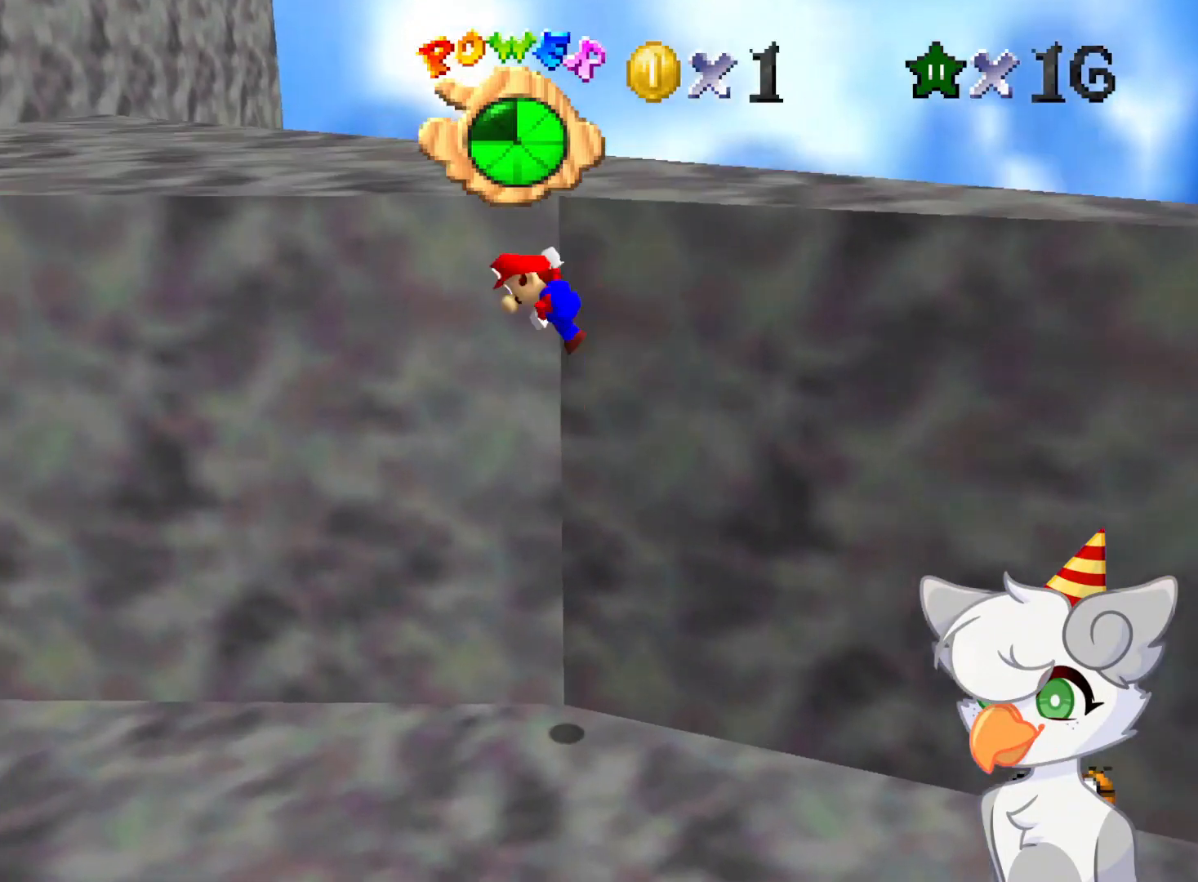
{"buttons": ["A"], "left_stick": "up", "events": []}
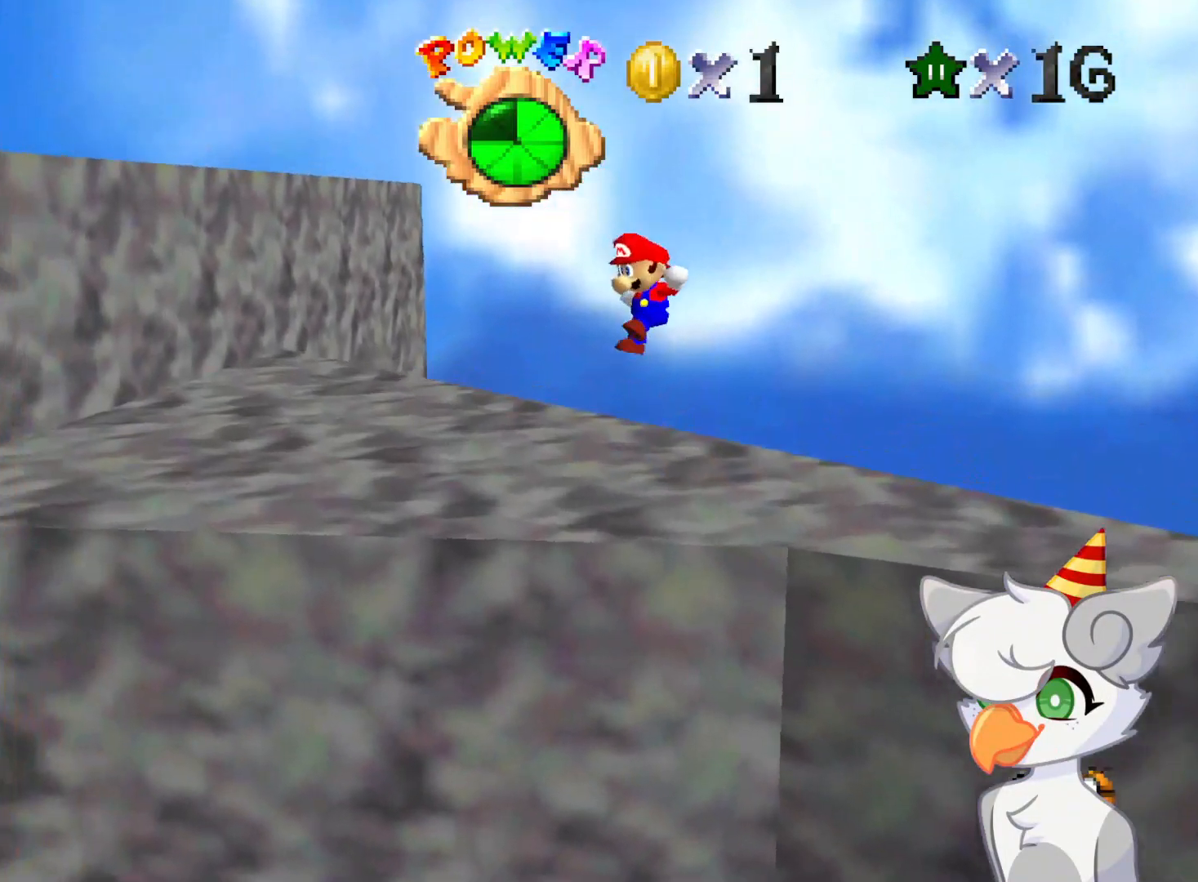
{"buttons": ["A"], "left_stick": "up", "events": [[354, "A", "up"], [500, "A", "down"]]}
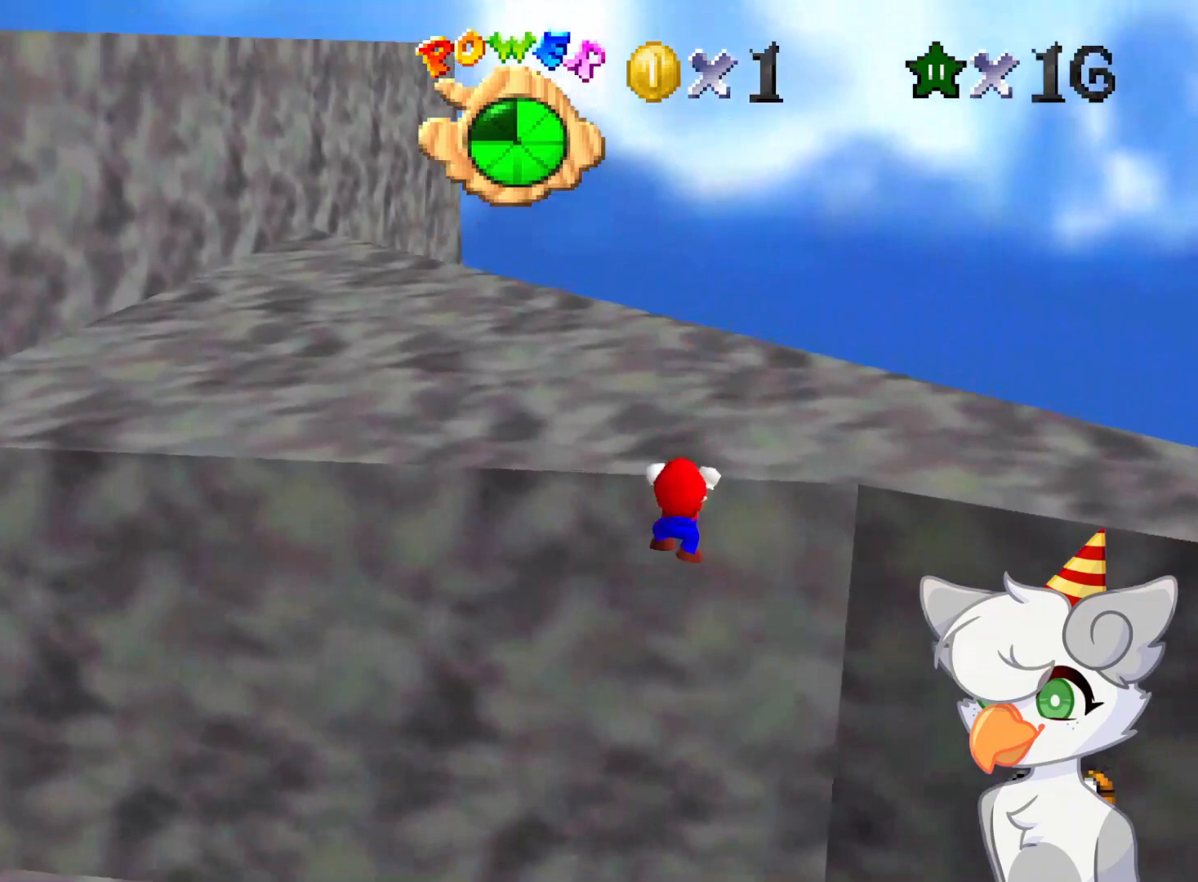
{"buttons": [], "left_stick": "up", "events": [[104, "A", "up"], [166, "left_stick", "center"], [229, "C_RIGHT", "down"], [271, "C_DOWN", "down"], [291, "C_DOWN", "up"], [375, "C_RIGHT", "up"], [375, "left_stick", "up"]]}
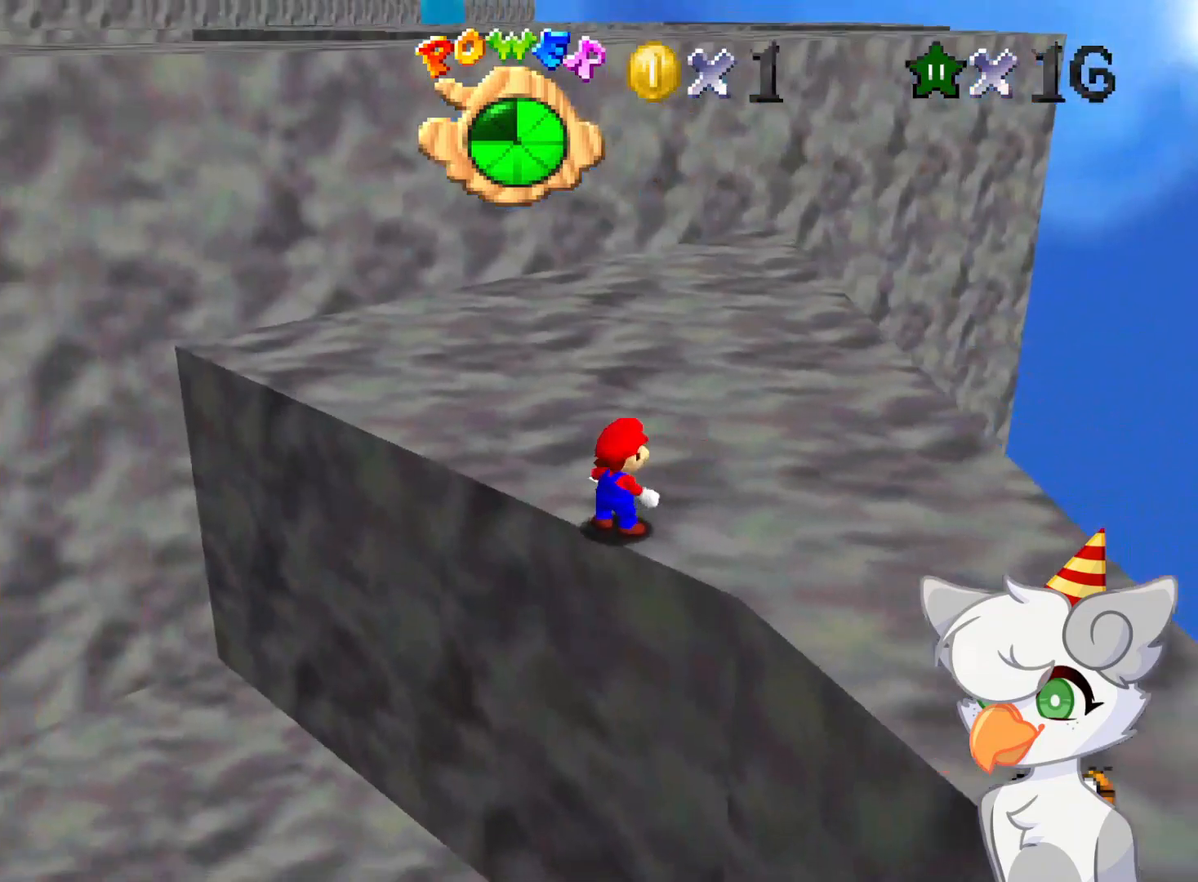
{"buttons": [], "left_stick": "up", "events": [[333, "A", "down"], [333, "B", "down"], [437, "A", "up"], [479, "B", "up"]]}
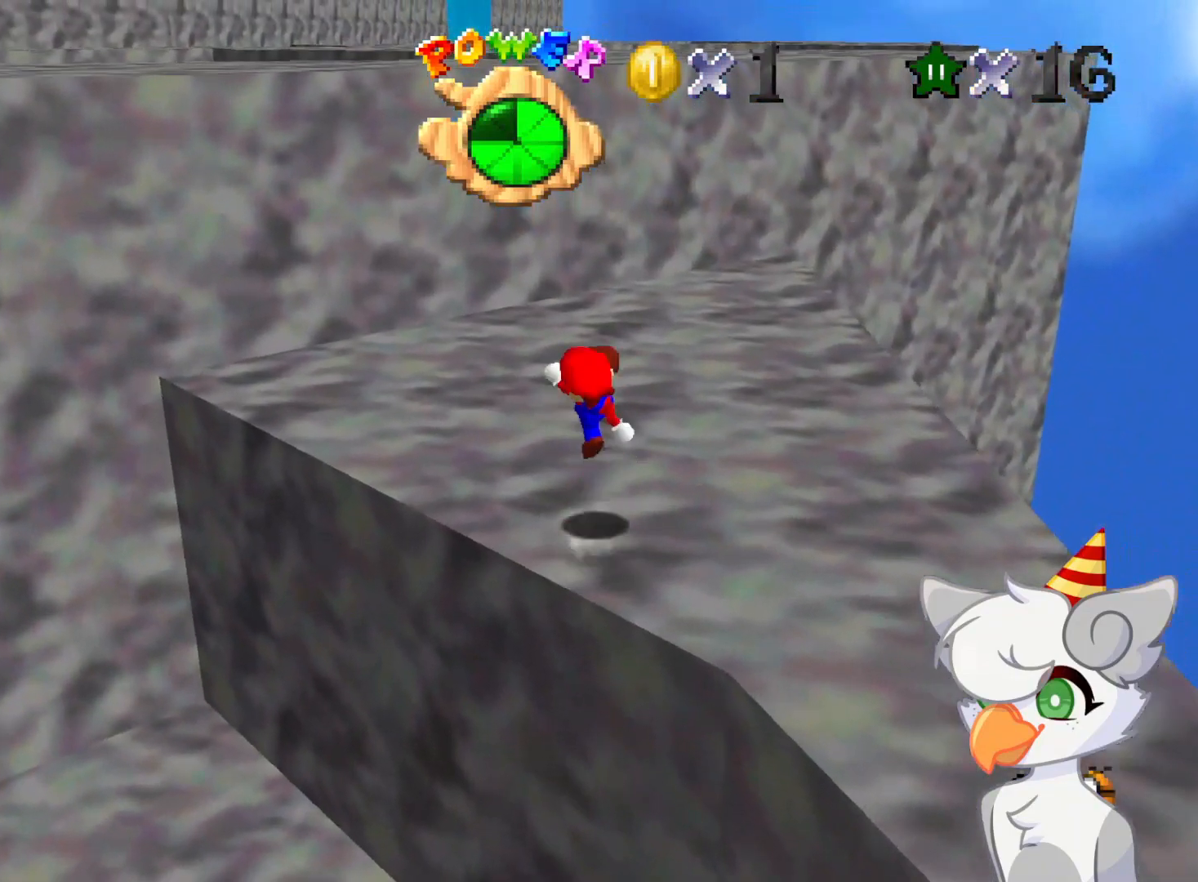
{"buttons": [], "left_stick": "up", "events": [[250, "A", "down"], [500, "A", "up"]]}
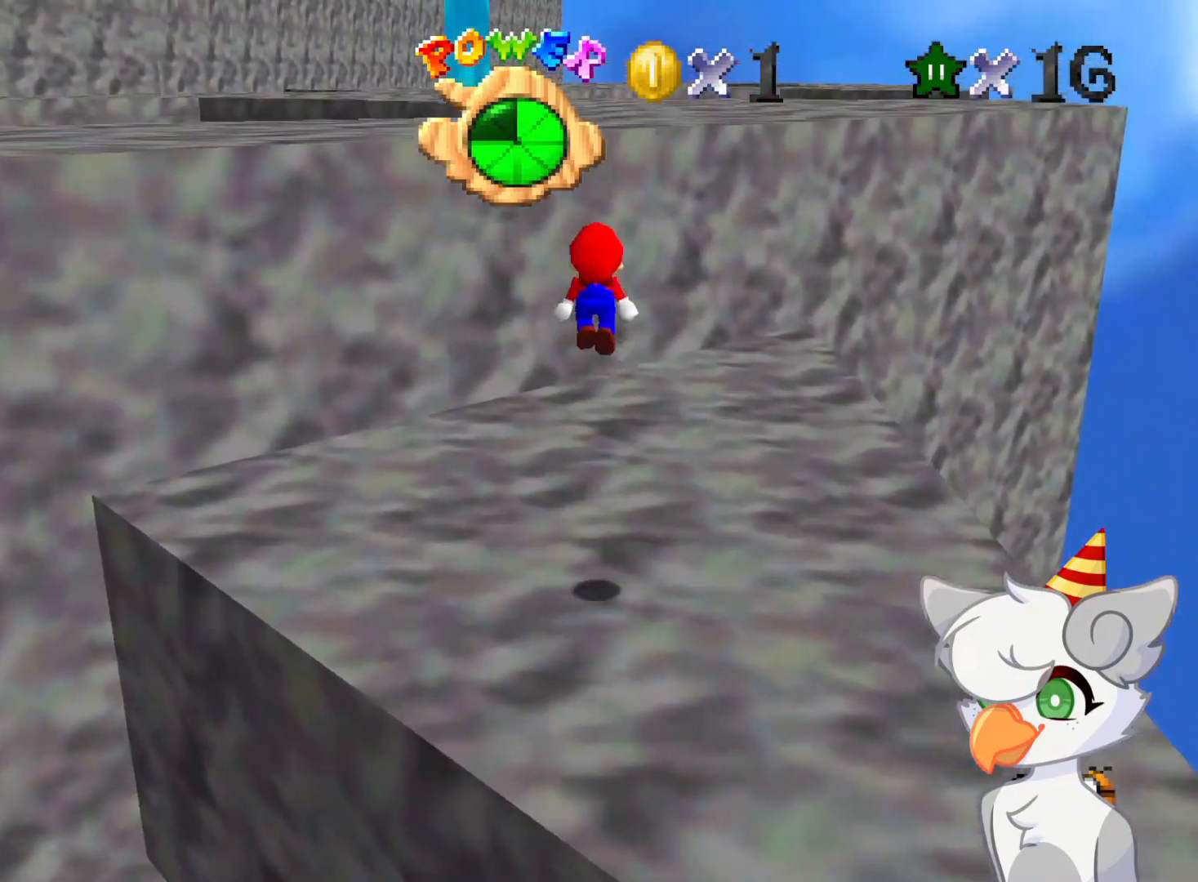
{"buttons": [], "left_stick": "up", "events": []}
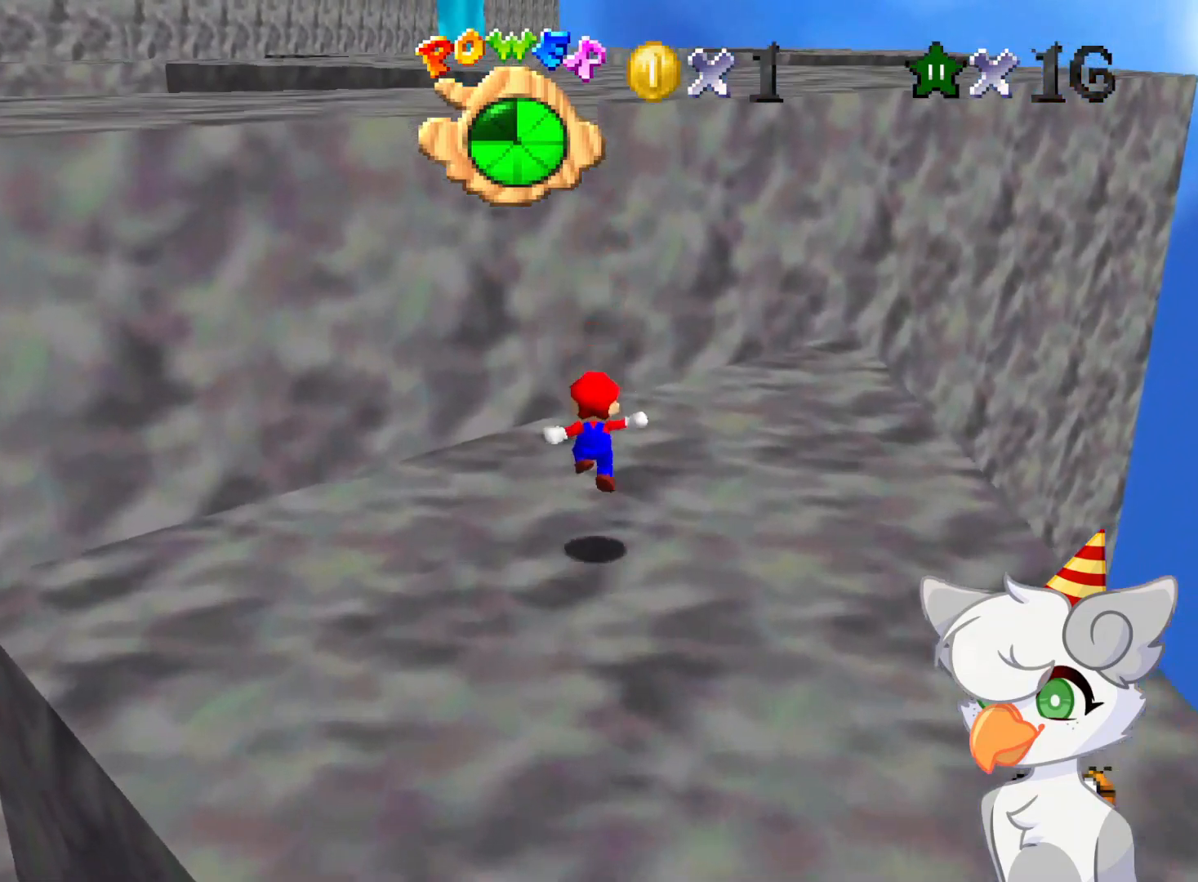
{"buttons": ["A", "B"], "left_stick": "up", "events": [[146, "A", "down"], [250, "B", "down"]]}
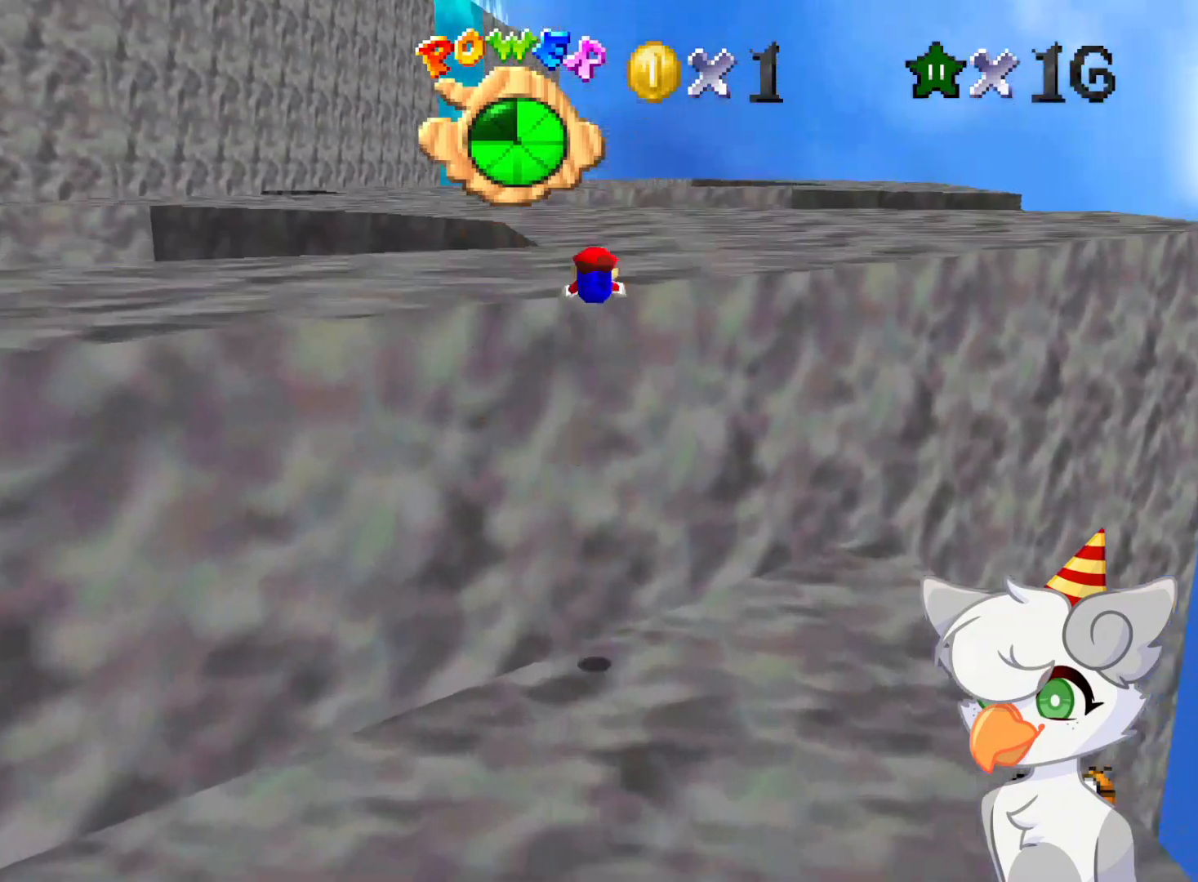
{"buttons": ["A"], "left_stick": "up", "events": [[208, "left_stick", "up-right"], [250, "B", "up"], [271, "A", "up"], [312, "left_stick", "up"], [437, "A", "down"]]}
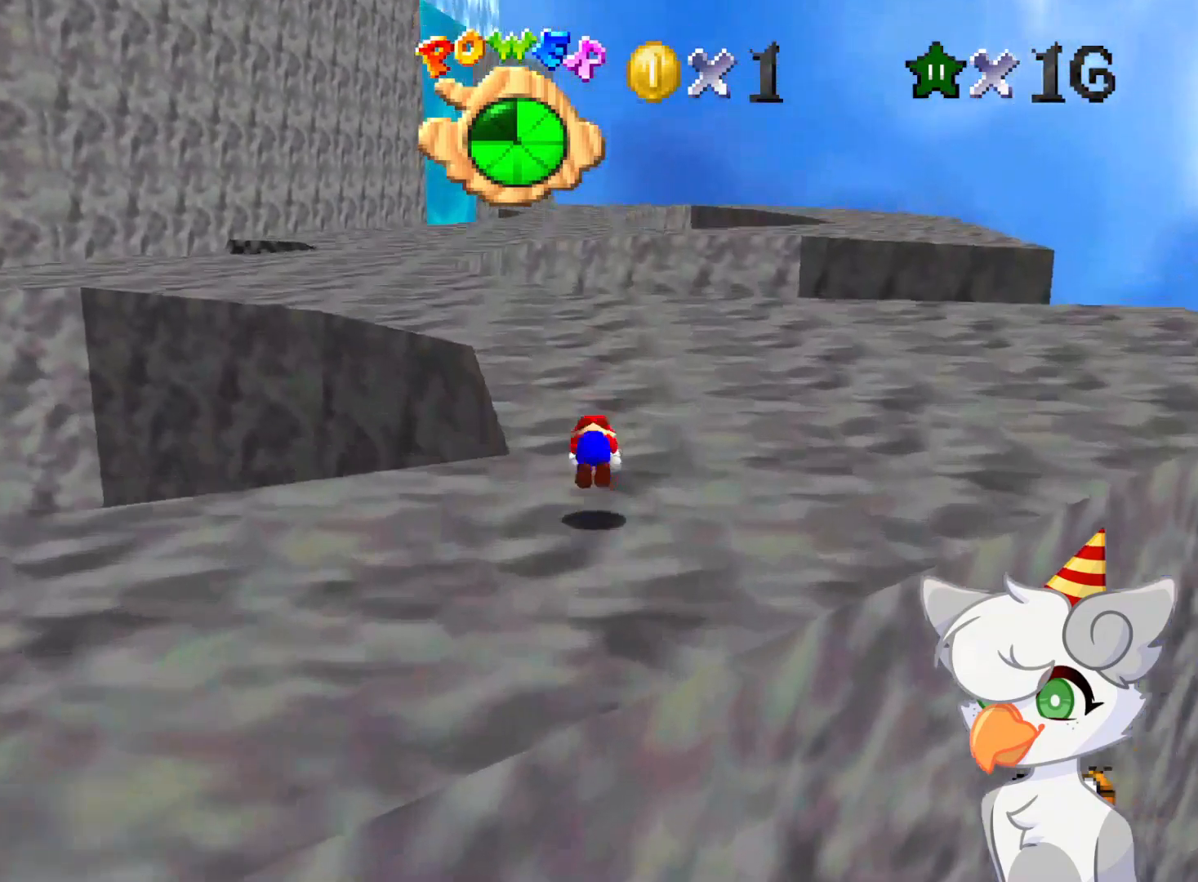
{"buttons": [], "left_stick": "up", "events": [[41, "A", "up"], [83, "A", "down"], [166, "A", "up"], [250, "A", "down"], [271, "A", "up"]]}
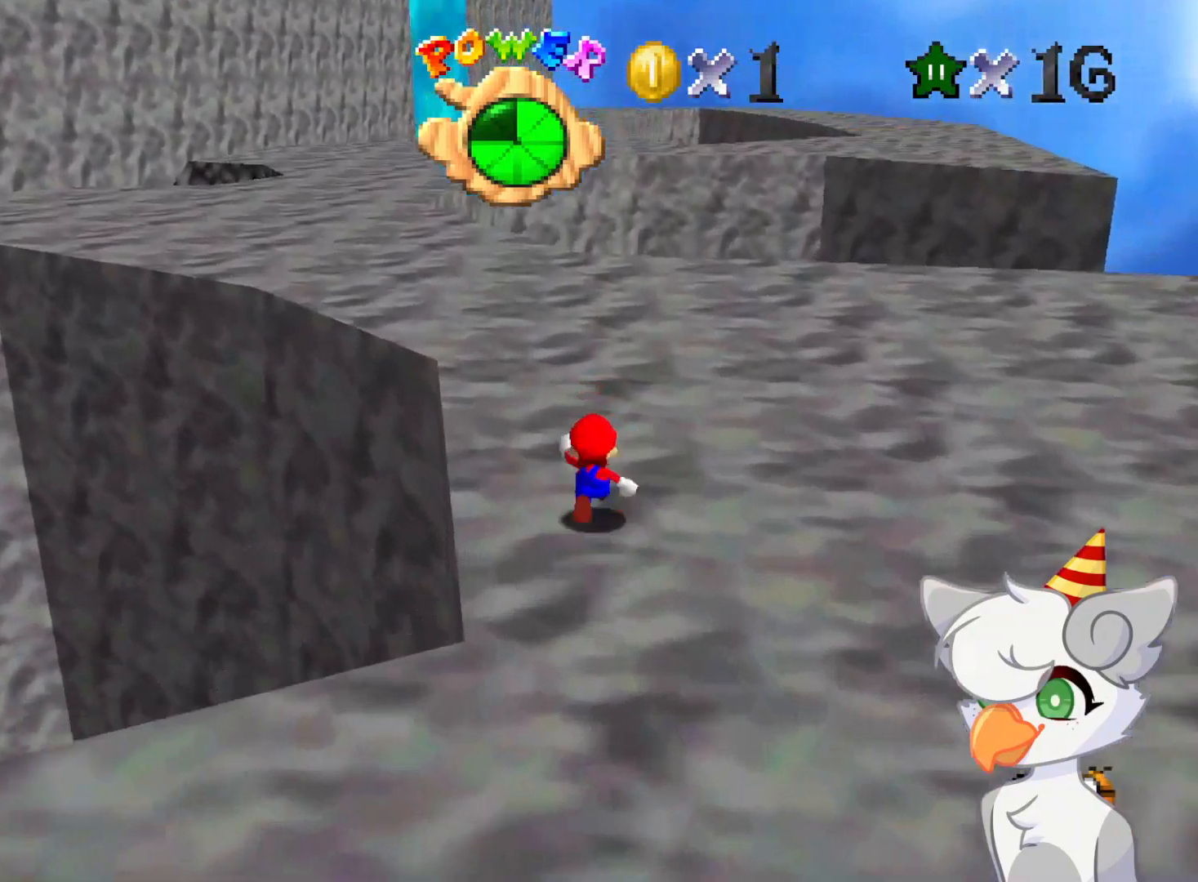
{"buttons": ["A", "Z"], "left_stick": "up-left", "events": [[146, "Z", "down"], [166, "A", "down"], [416, "left_stick", "up-left"]]}
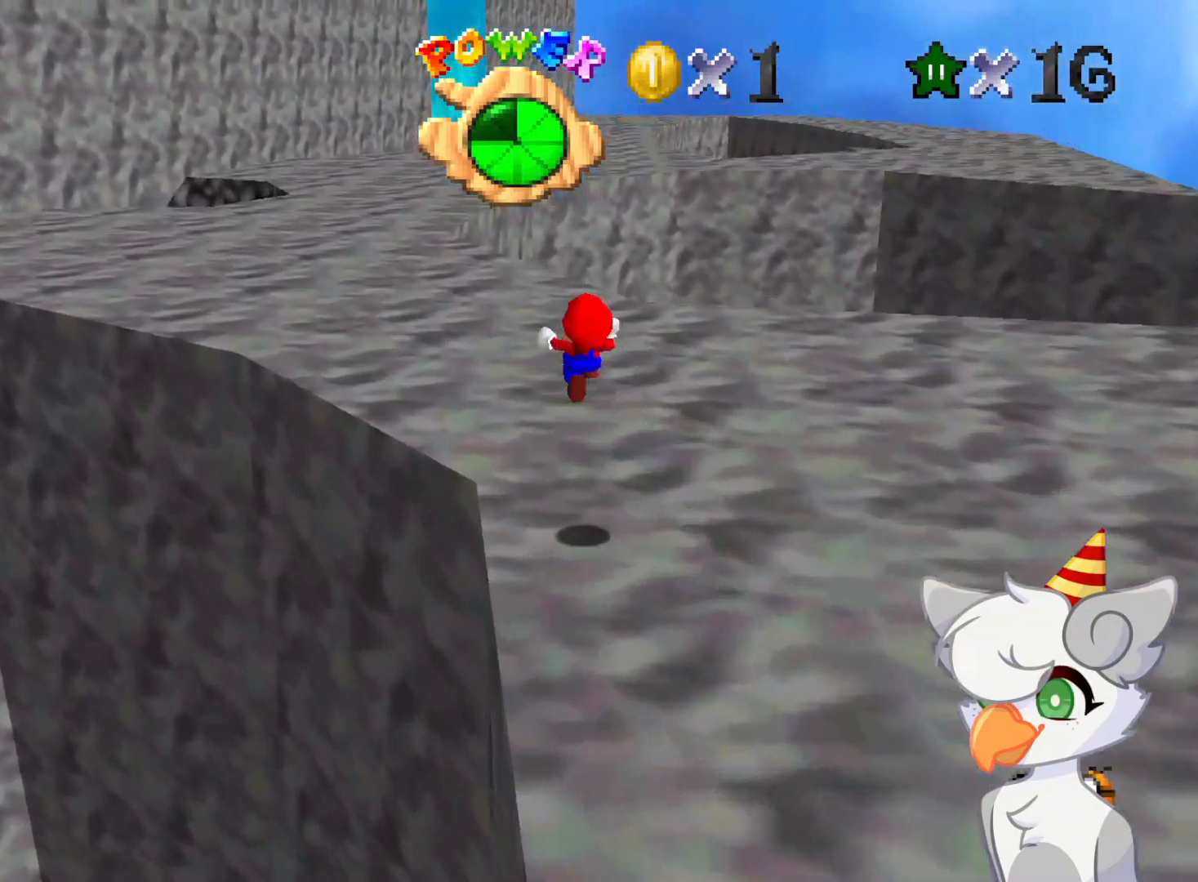
{"buttons": ["Z"], "left_stick": "up-left", "events": [[208, "A", "up"]]}
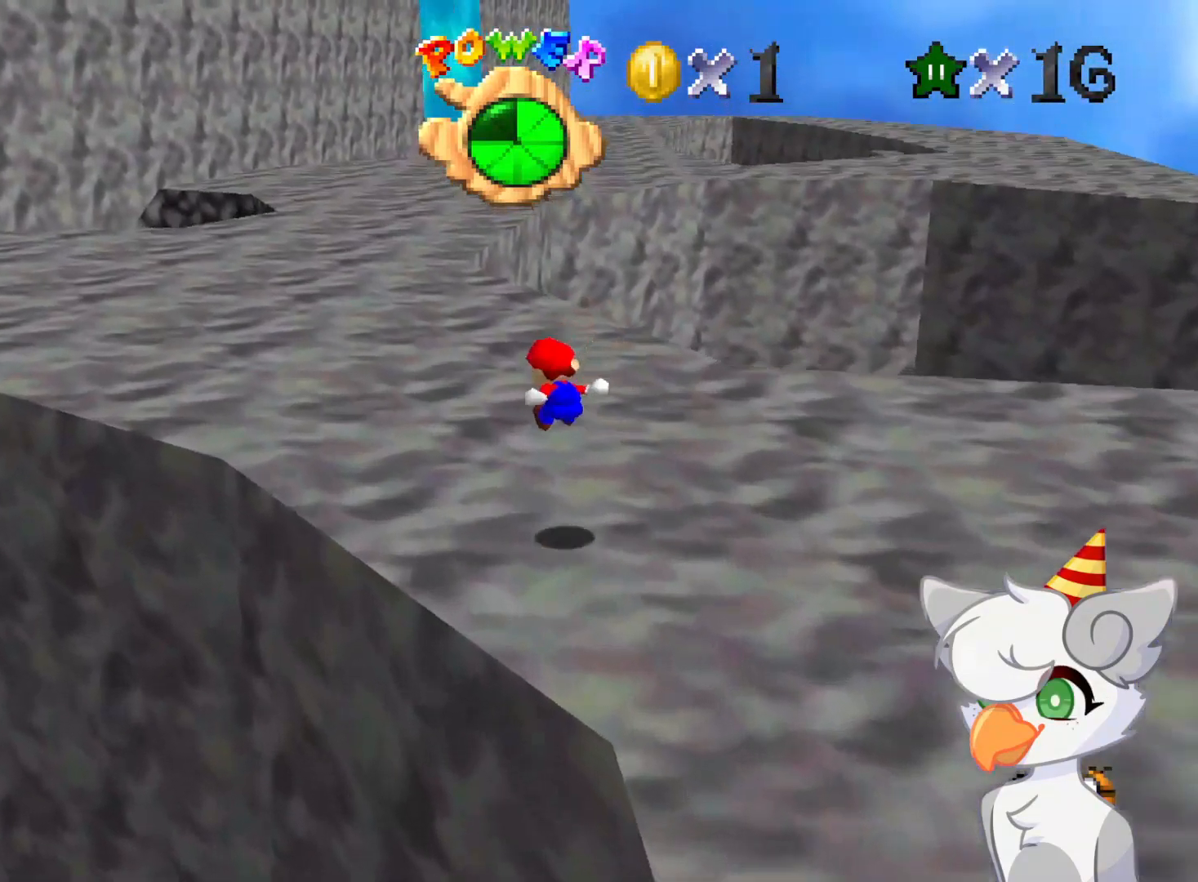
{"buttons": ["Z"], "left_stick": "up", "events": [[146, "left_stick", "up"], [271, "A", "down"], [354, "A", "up"], [416, "A", "down"], [500, "A", "up"]]}
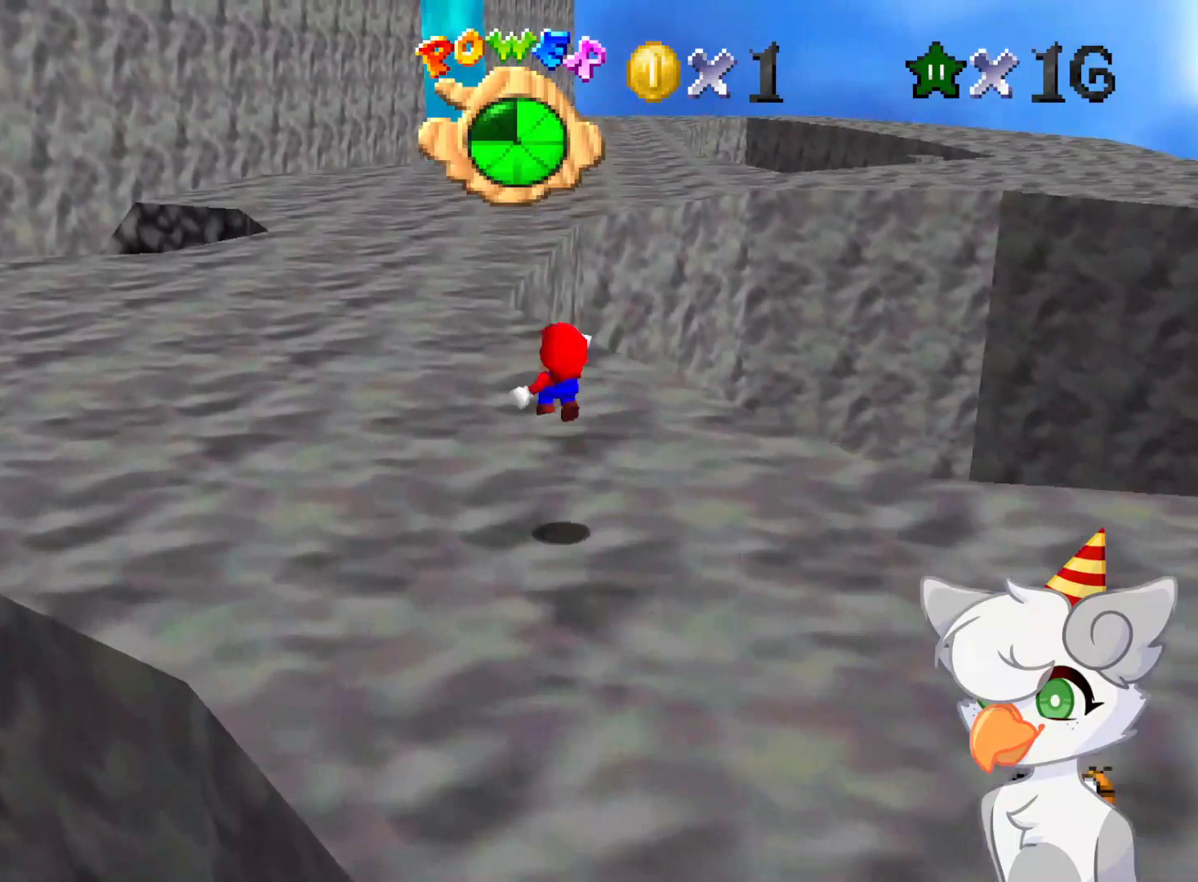
{"buttons": [], "left_stick": "up", "events": [[187, "Z", "up"]]}
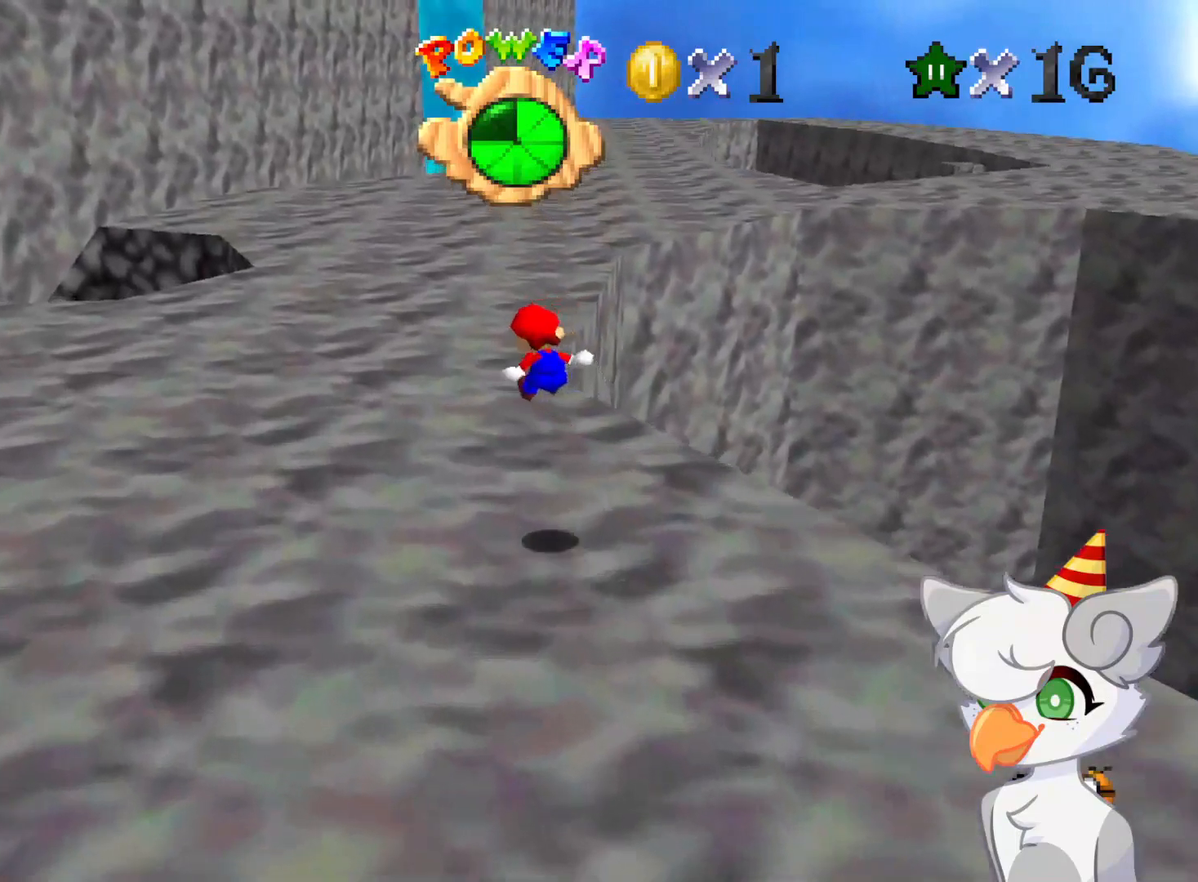
{"buttons": [], "left_stick": "up", "events": []}
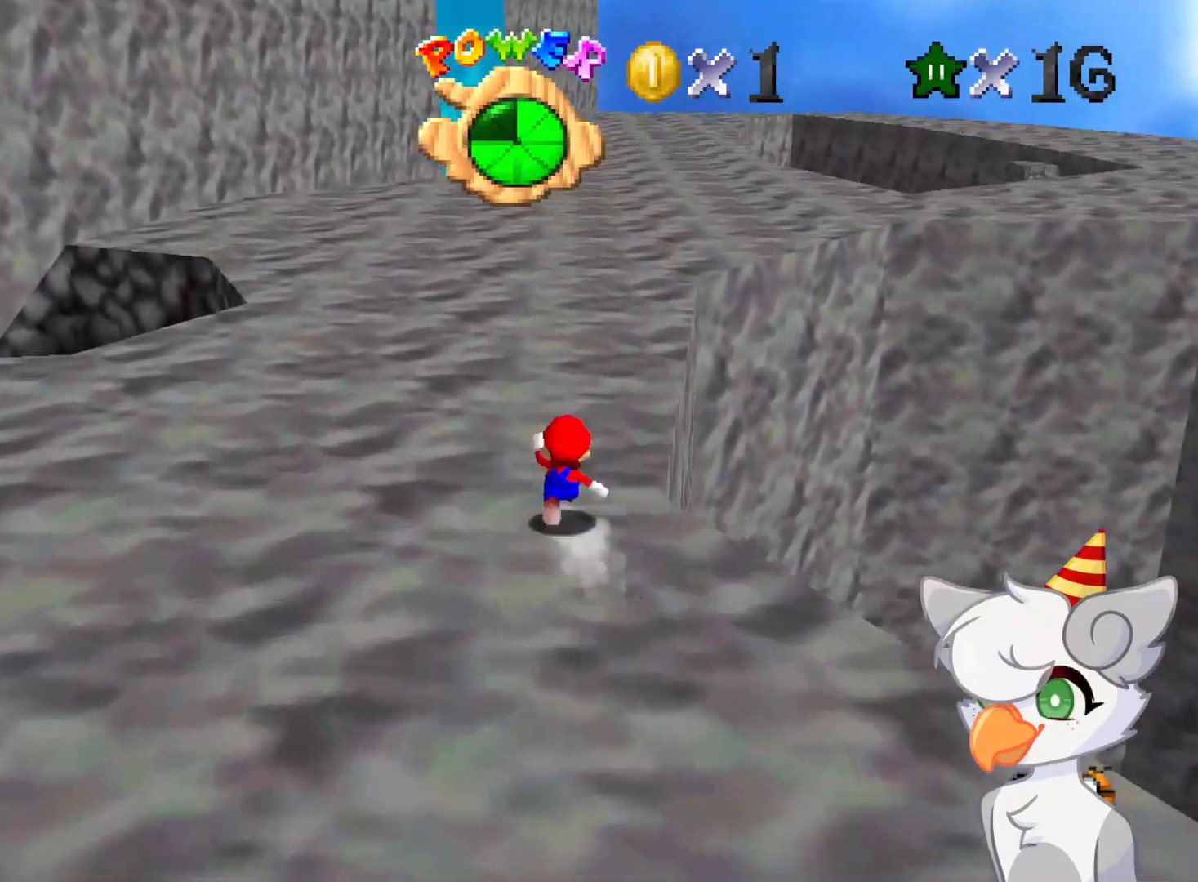
{"buttons": [], "left_stick": "up", "events": [[187, "B", "down"], [208, "A", "down"], [354, "A", "up"], [354, "B", "up"]]}
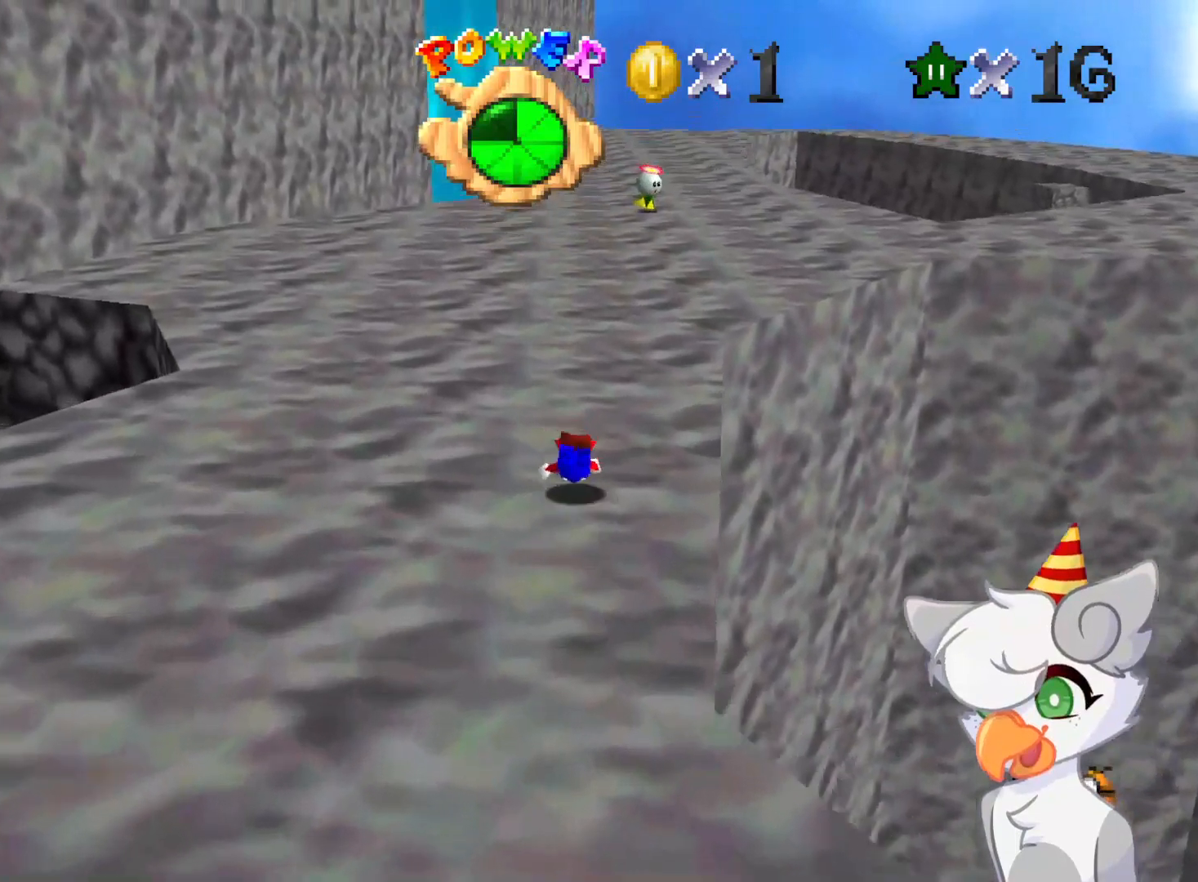
{"buttons": [], "left_stick": "up", "events": [[187, "A", "down"], [271, "A", "up"]]}
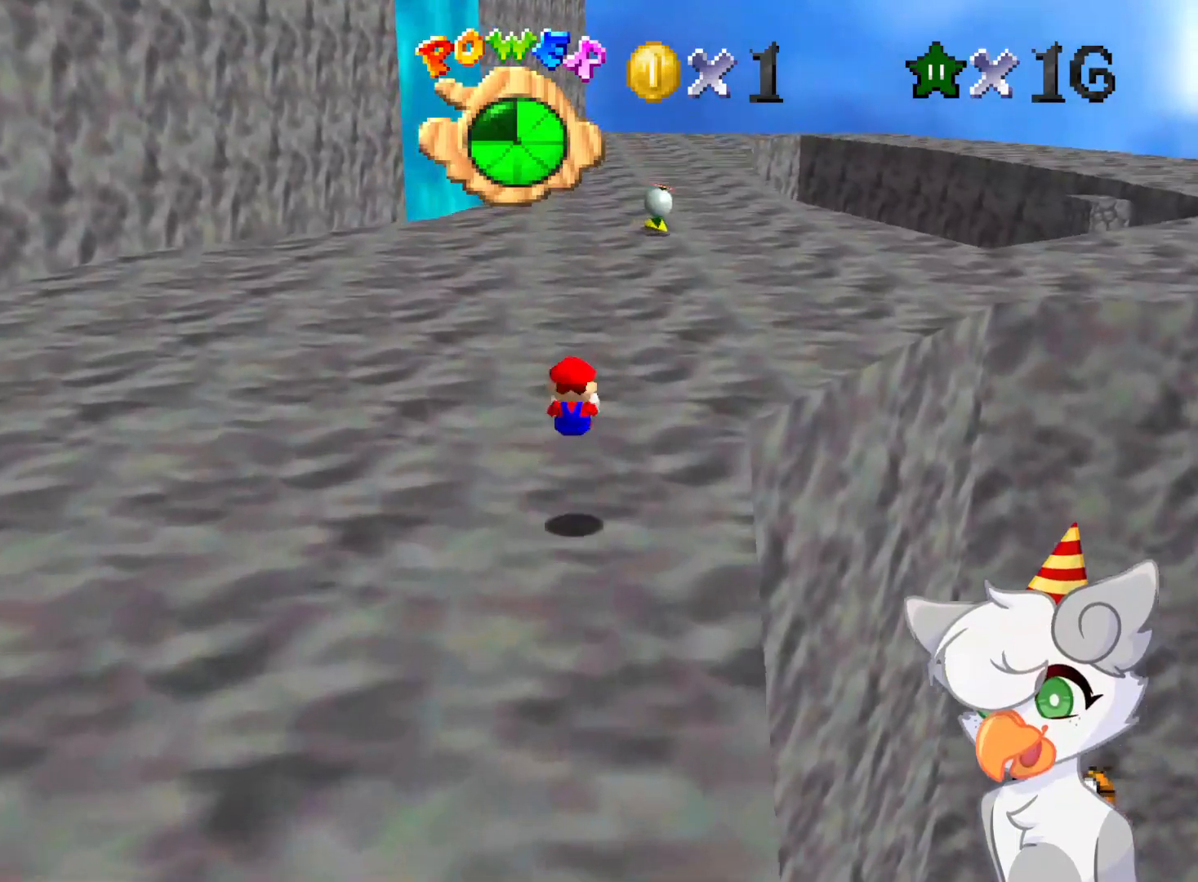
{"buttons": [], "left_stick": "up", "events": [[250, "B", "down"], [333, "B", "up"]]}
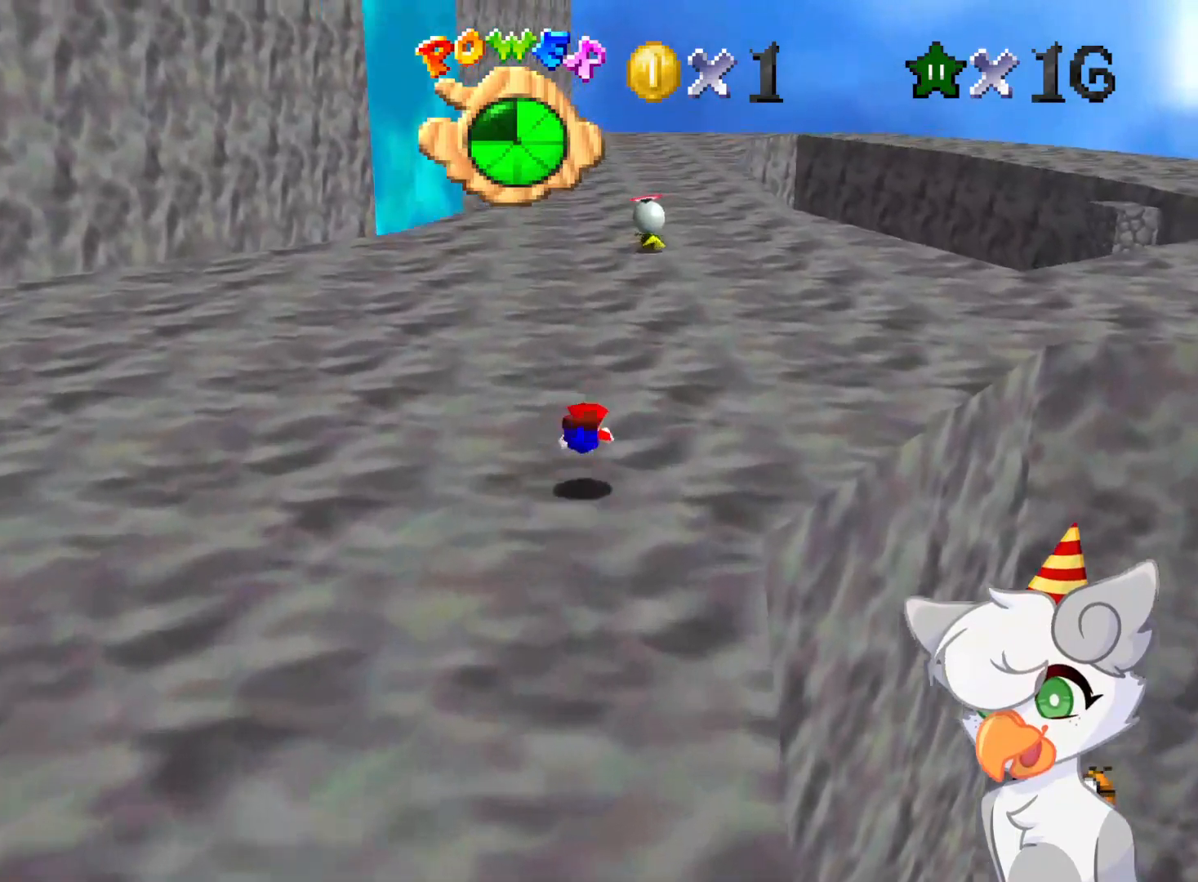
{"buttons": [], "left_stick": "up", "events": [[146, "B", "down"], [271, "B", "up"]]}
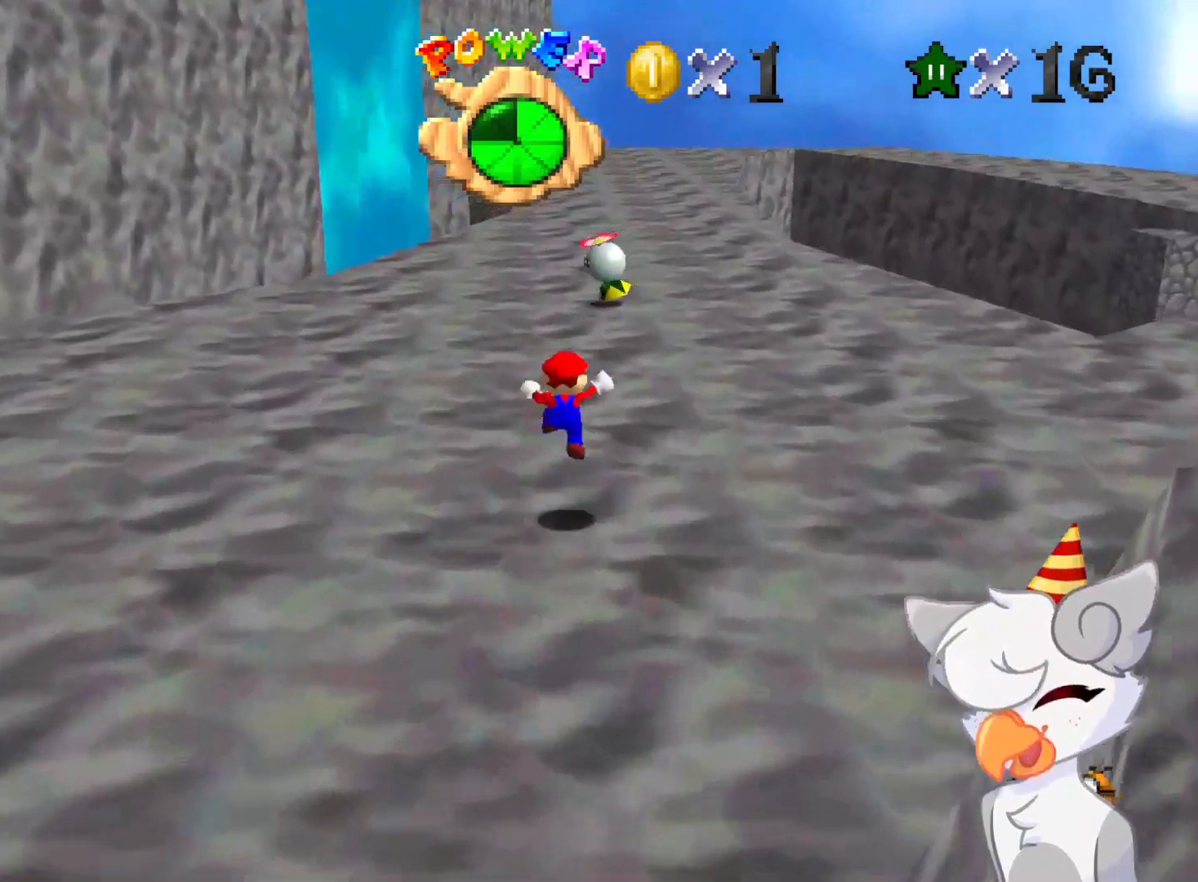
{"buttons": ["Z"], "left_stick": "right", "events": [[312, "Z", "down"], [354, "A", "down"], [479, "A", "up"], [479, "left_stick", "right"]]}
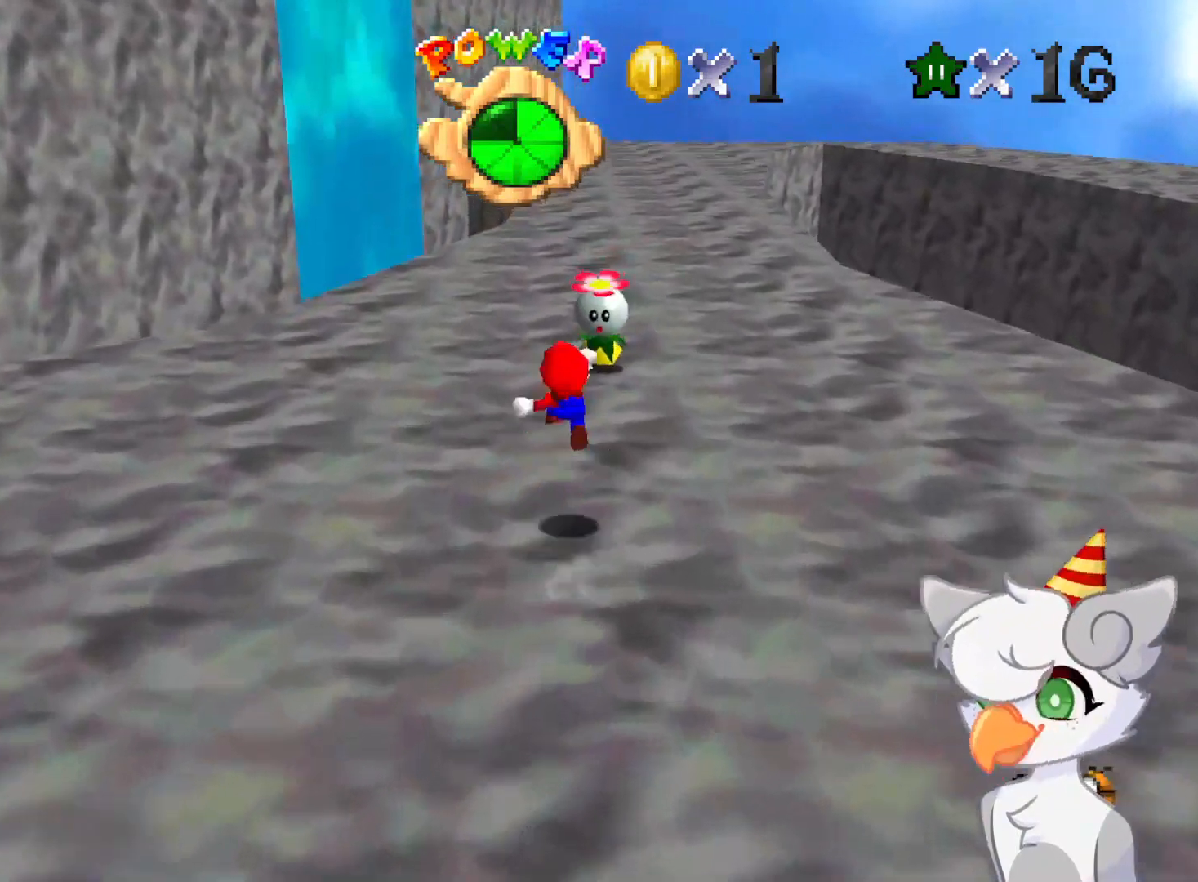
{"buttons": ["Z"], "left_stick": "down", "events": [[41, "left_stick", "down"], [146, "left_stick", "down-right"], [312, "left_stick", "down"]]}
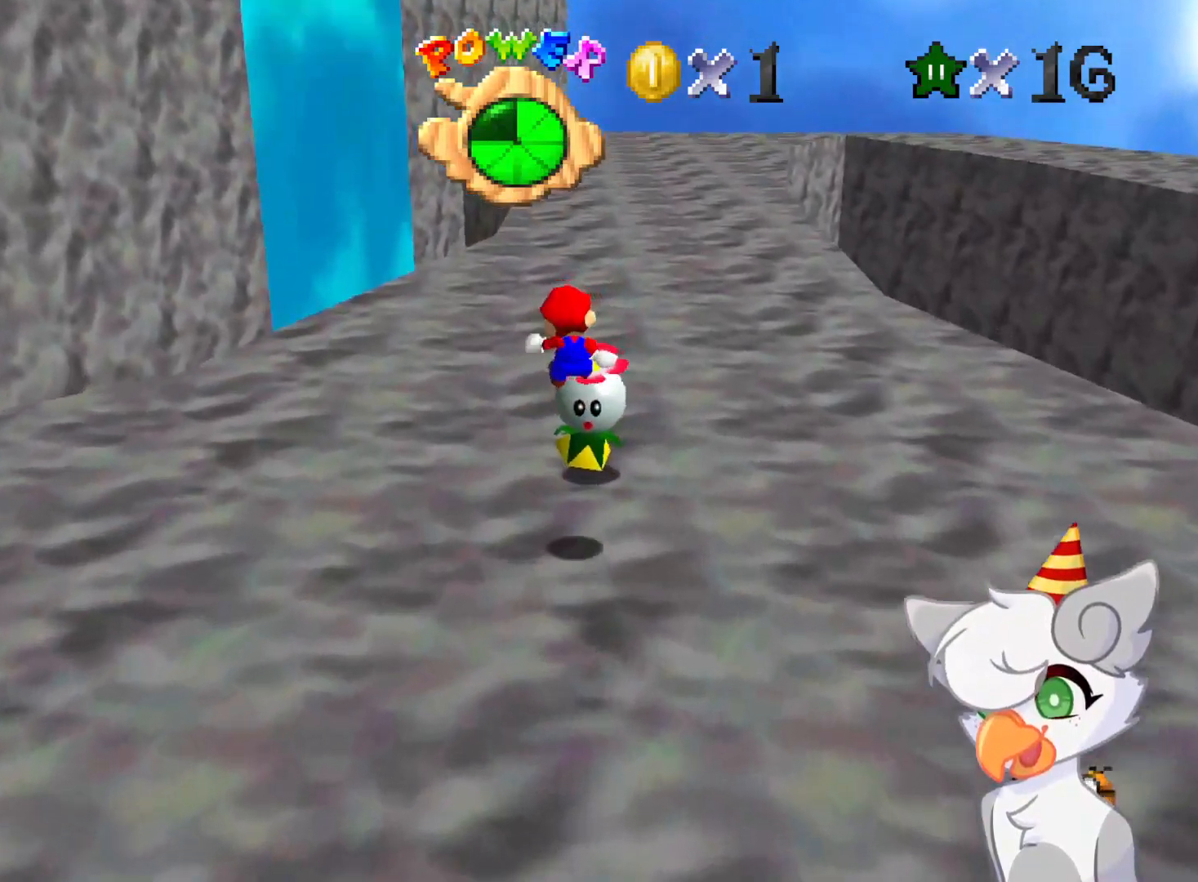
{"buttons": [], "left_stick": "up", "events": [[21, "left_stick", "center"], [291, "left_stick", "up"], [500, "Z", "up"]]}
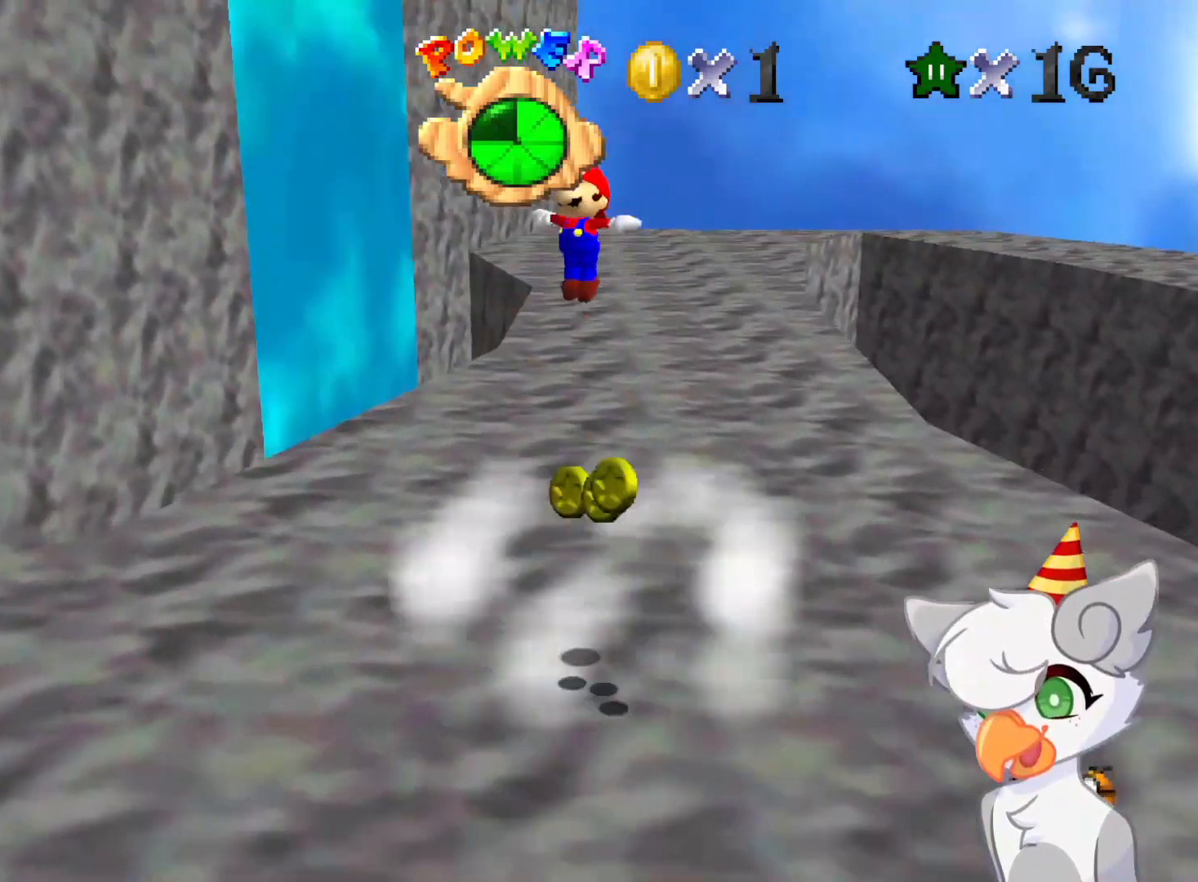
{"buttons": [], "left_stick": "center", "events": [[21, "left_stick", "center"]]}